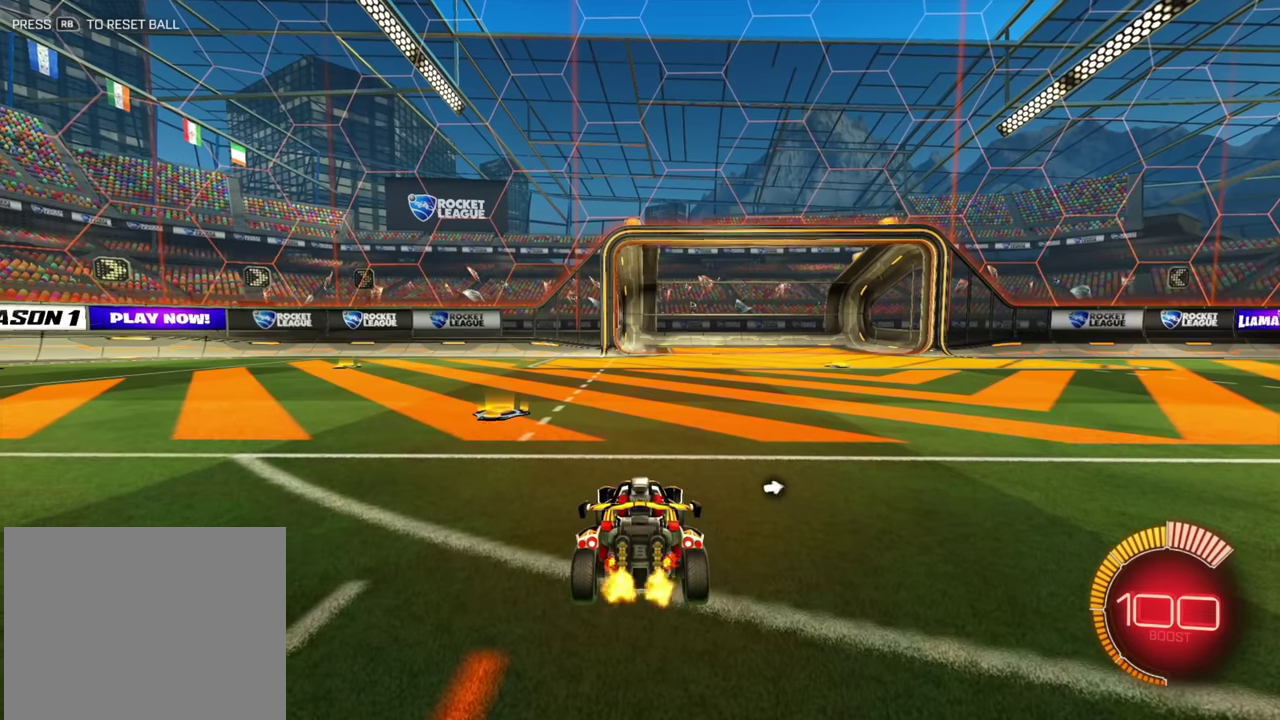
Gameplay with a controller (Xbox layout); each line is a JSON object with the inputs held at the frame after it (dt_ms = milliseconds from this image to that frame). "events" lists button and stick changes between this image and that frame as [ms after this image, input, new state], when the widget could be followed in between. Not read: A L2 L3 R1 R2 R3 X Y.
{"dt_ms": 500, "buttons": [], "left_stick": "center"}
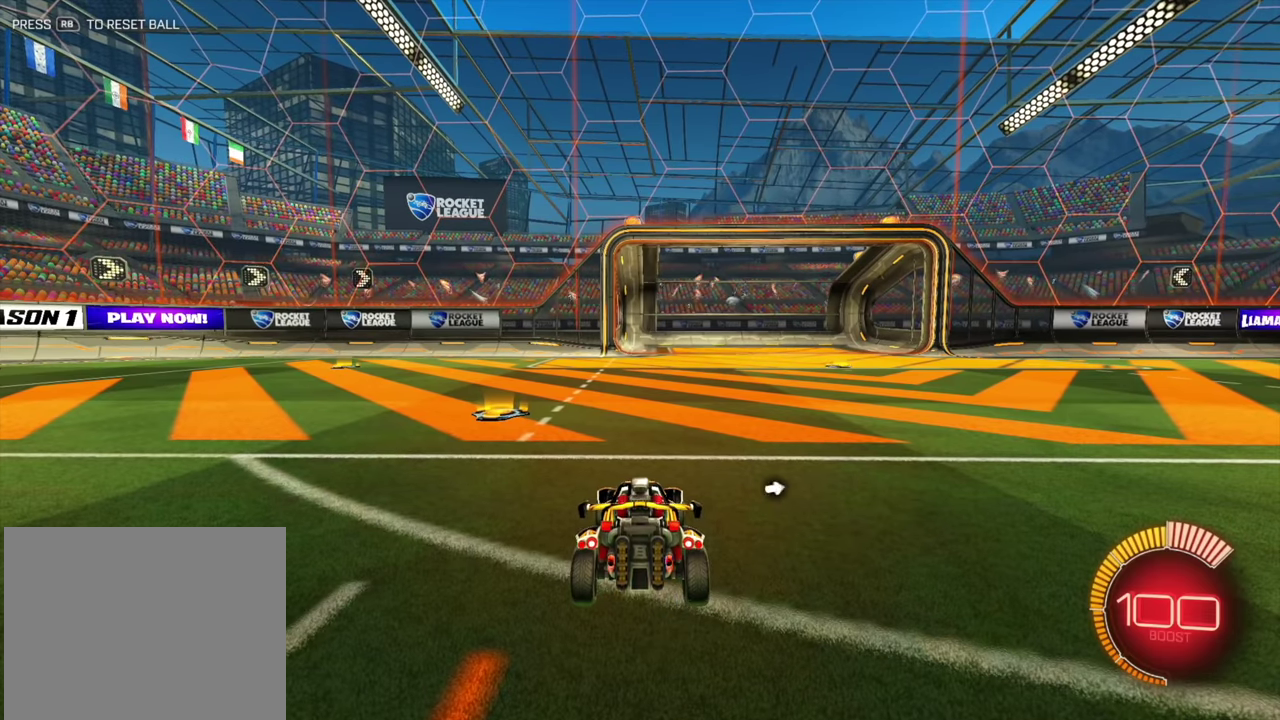
{"dt_ms": 400, "buttons": [], "left_stick": "center"}
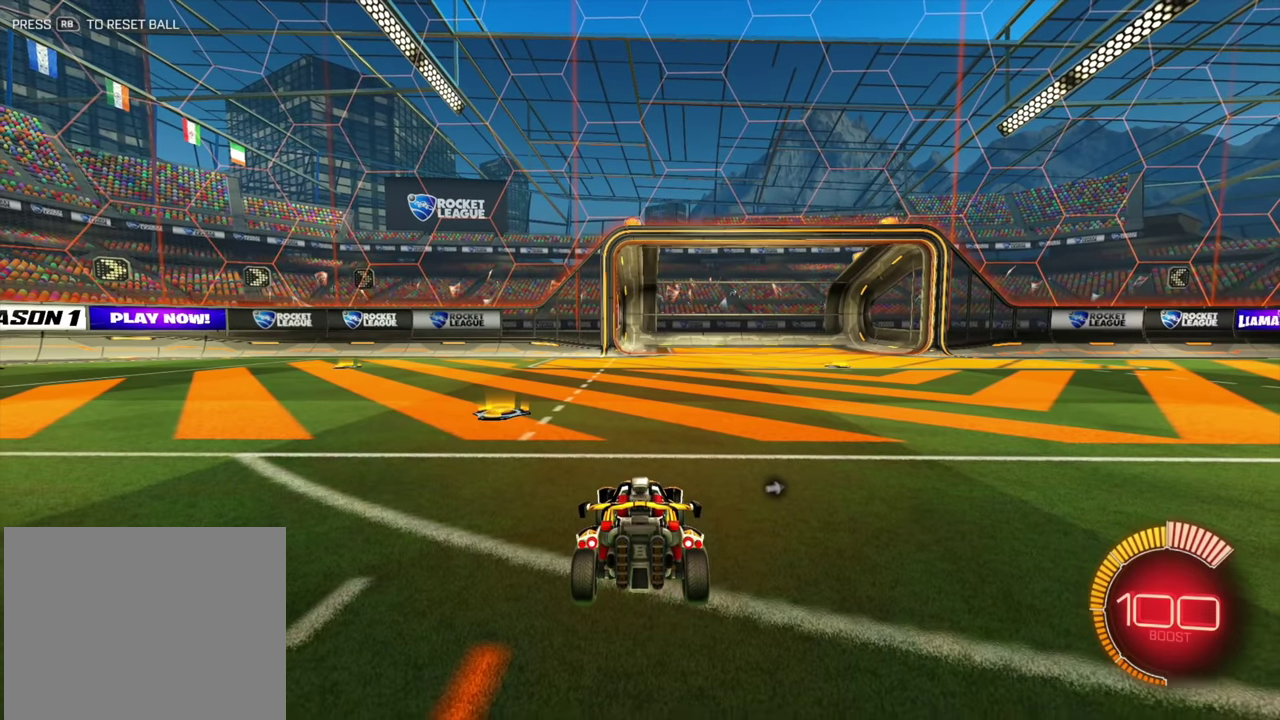
{"dt_ms": 800, "buttons": [], "left_stick": "center"}
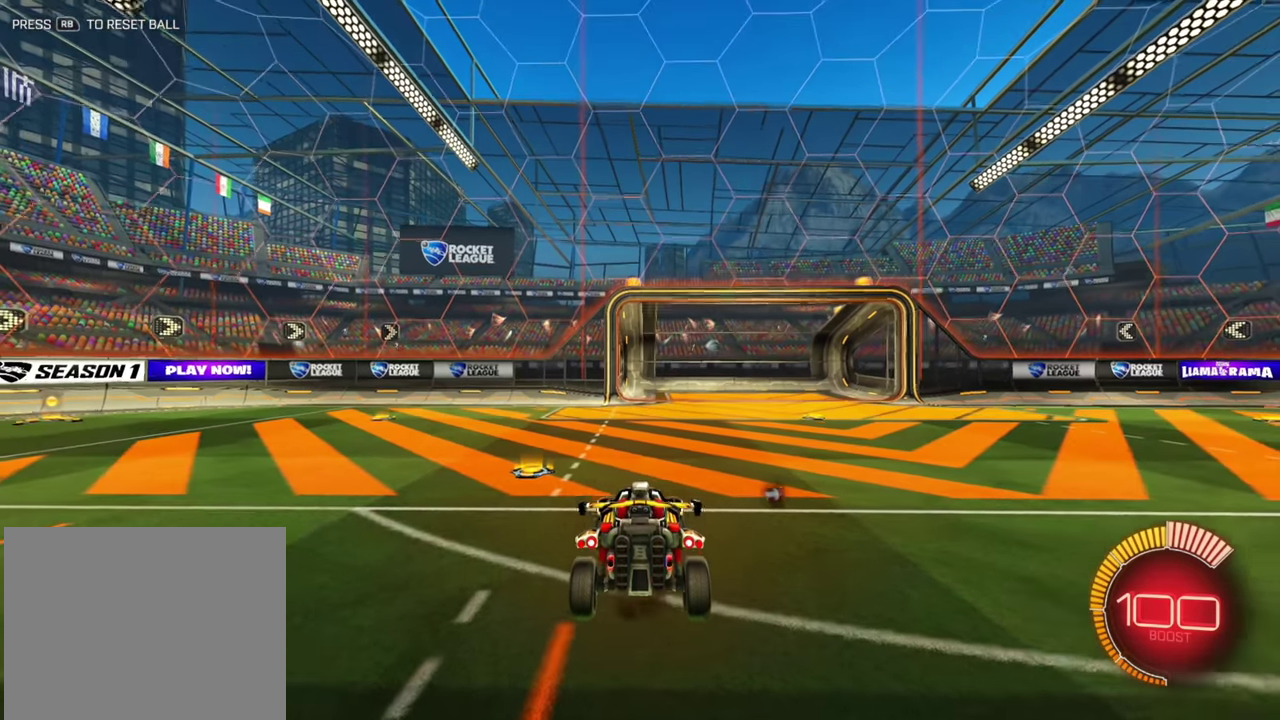
{"dt_ms": 300, "buttons": [], "left_stick": "down", "events": [[100, "left_stick", "down"]]}
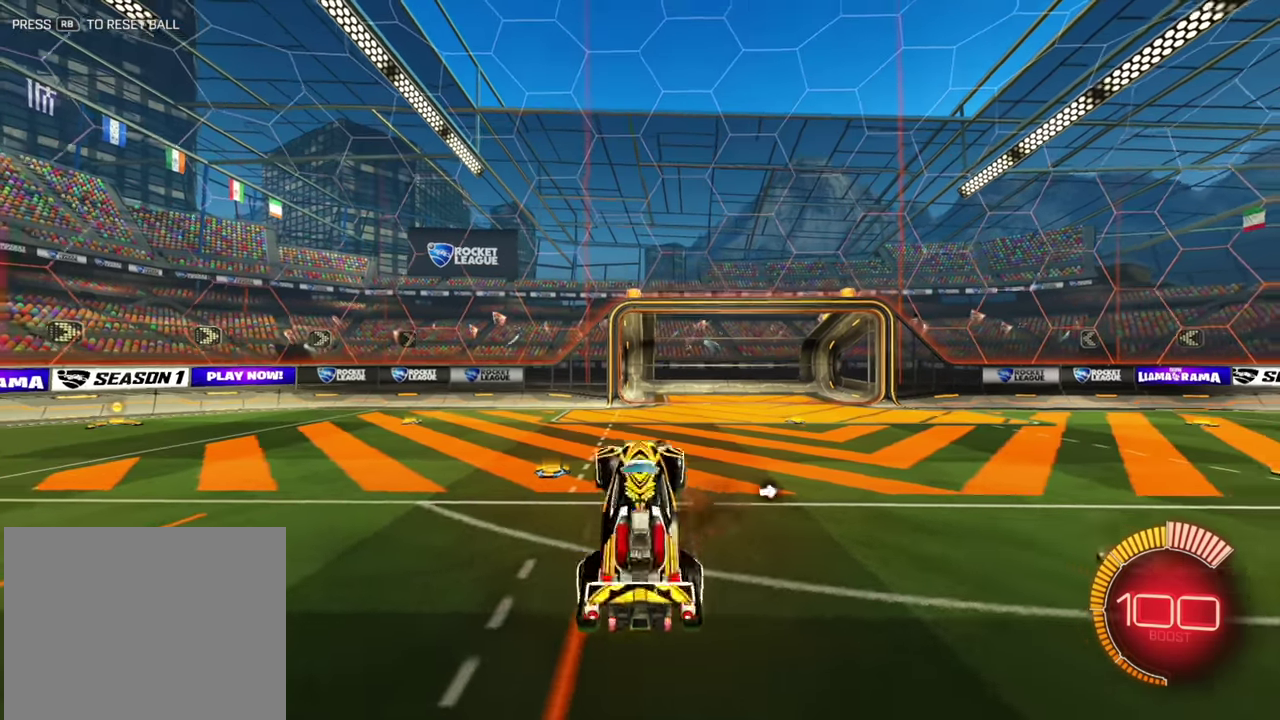
{"dt_ms": 700, "buttons": [], "left_stick": "center", "events": [[50, "left_stick", "center"]]}
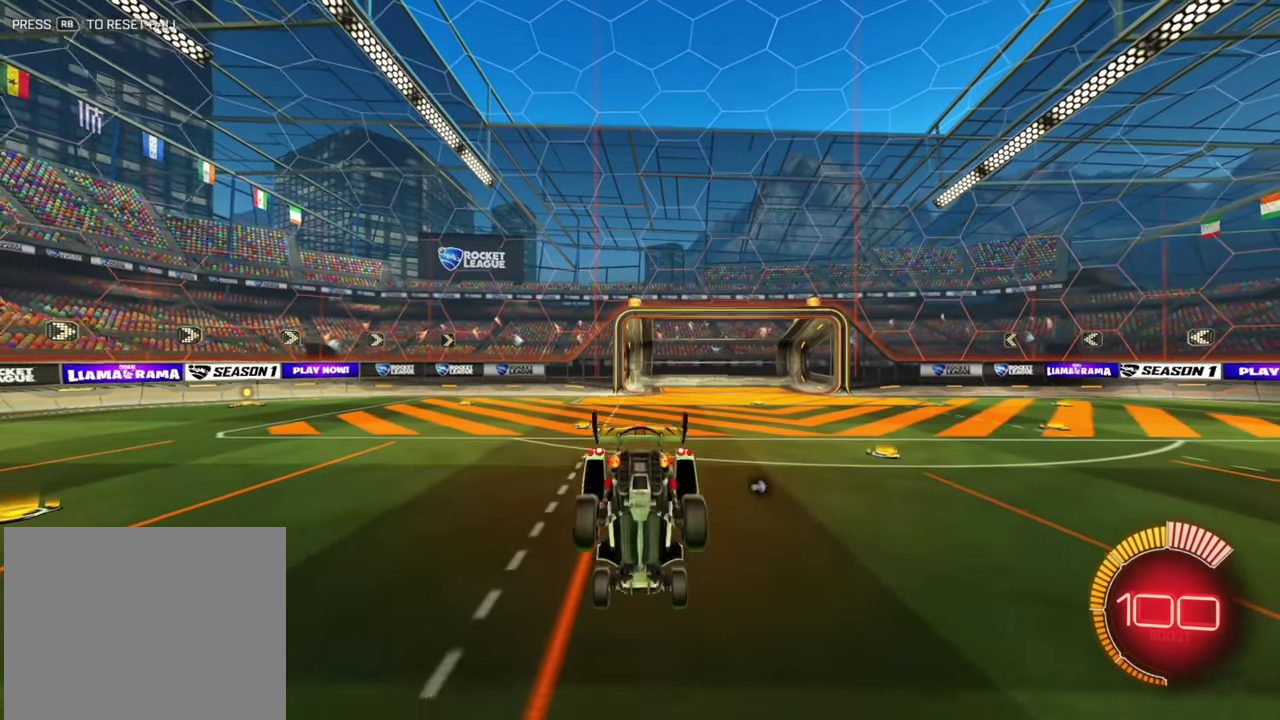
{"dt_ms": 300, "buttons": [], "left_stick": "center"}
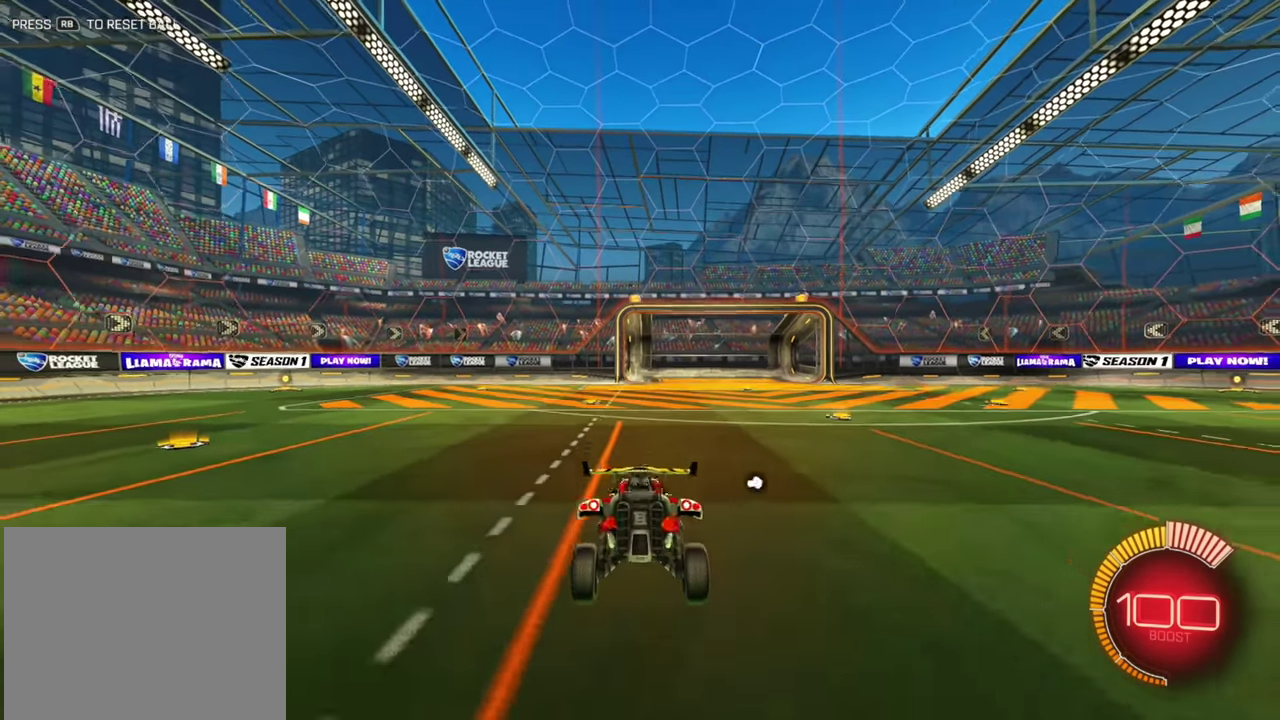
{"dt_ms": 500, "buttons": [], "left_stick": "center"}
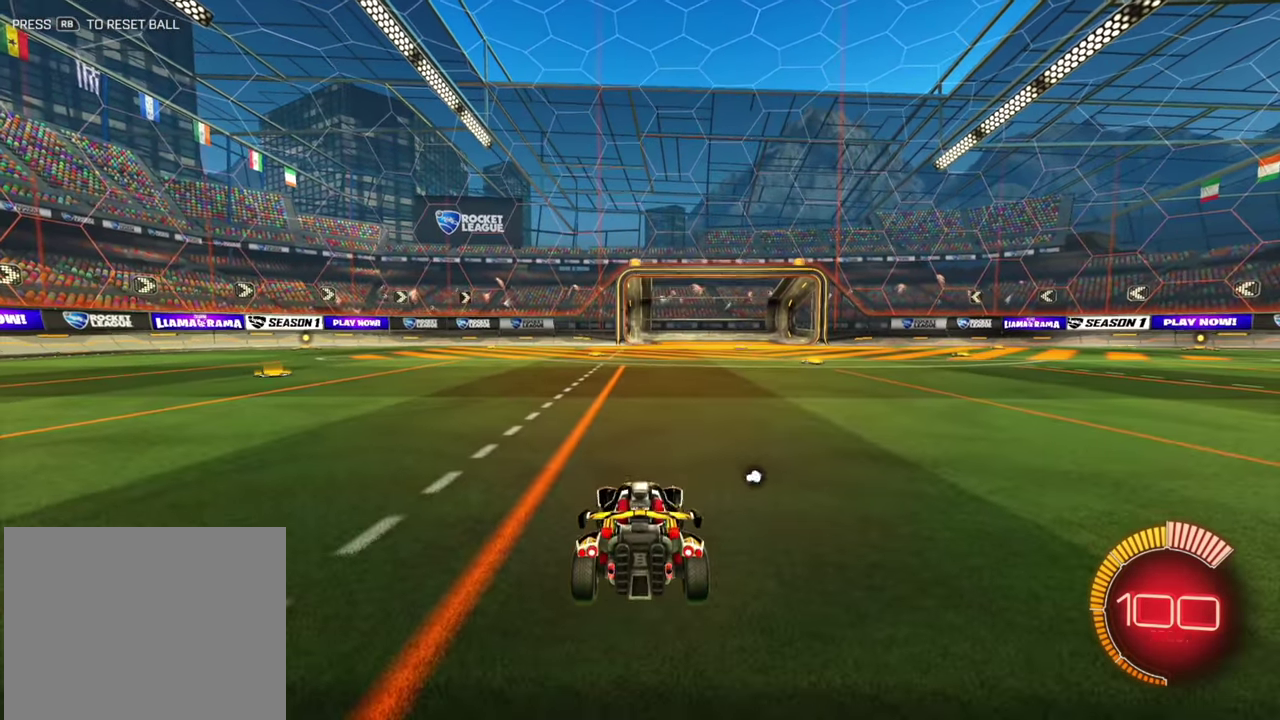
{"dt_ms": 500, "buttons": [], "left_stick": "center"}
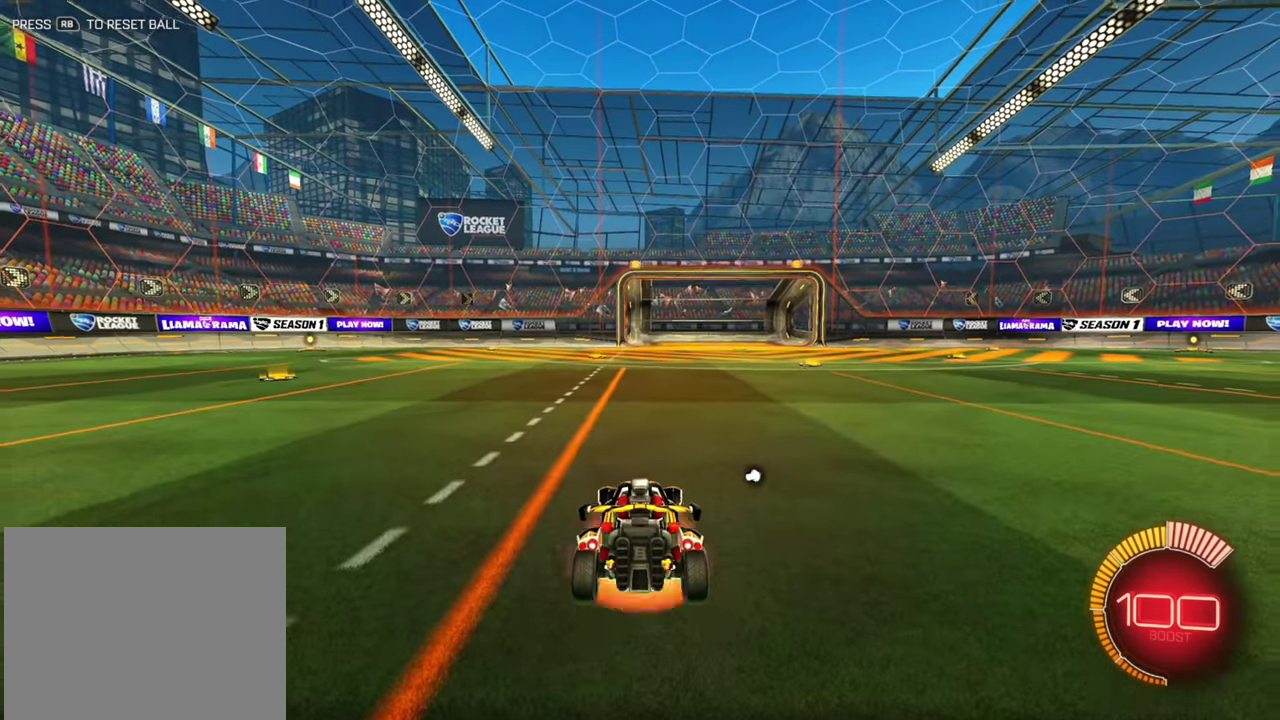
{"dt_ms": 500, "buttons": [], "left_stick": "center", "events": [[17, "B", "down"], [67, "B", "up"]]}
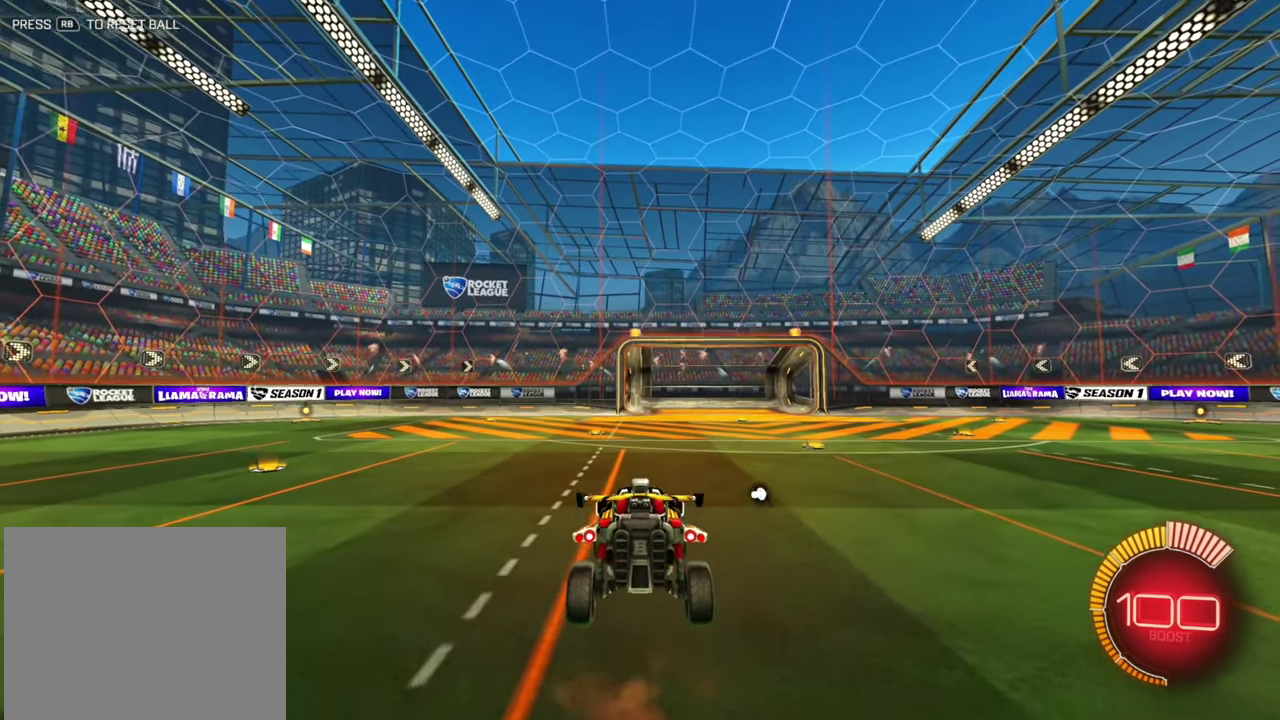
{"dt_ms": 400, "buttons": [], "left_stick": "center", "events": [[167, "left_stick", "down"], [334, "left_stick", "center"]]}
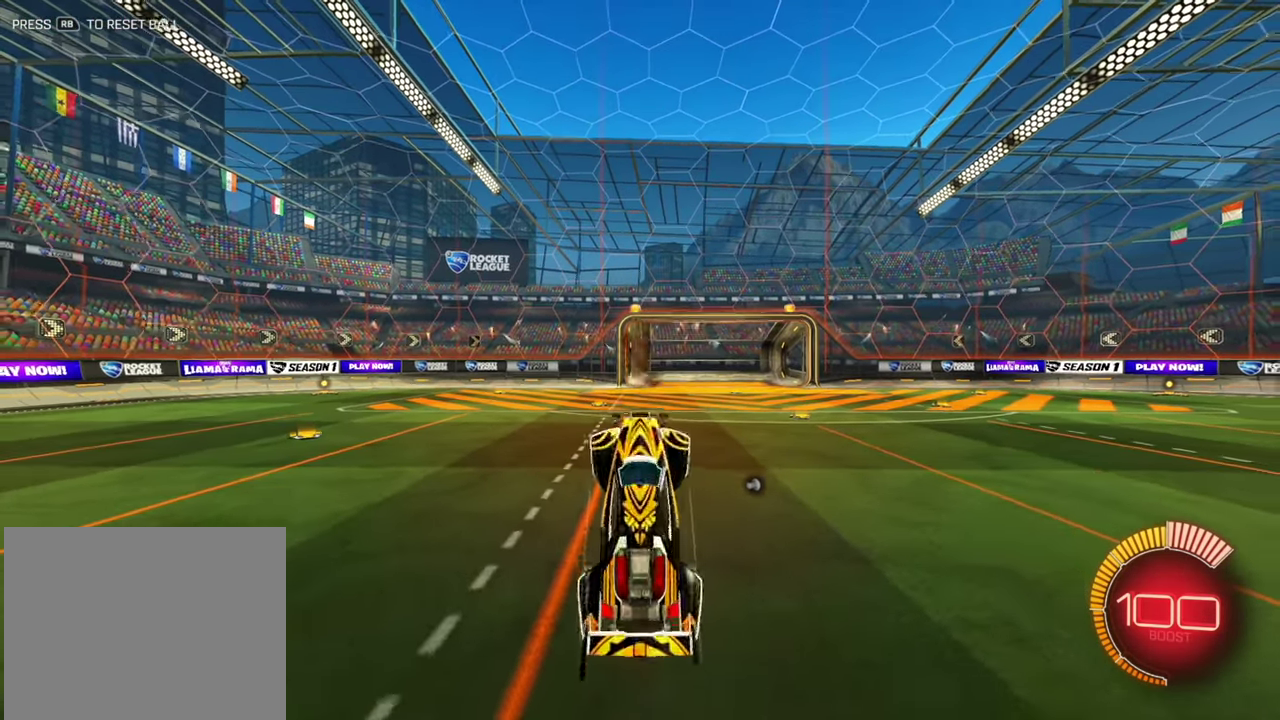
{"dt_ms": 600, "buttons": [], "left_stick": "down", "events": [[534, "left_stick", "down"]]}
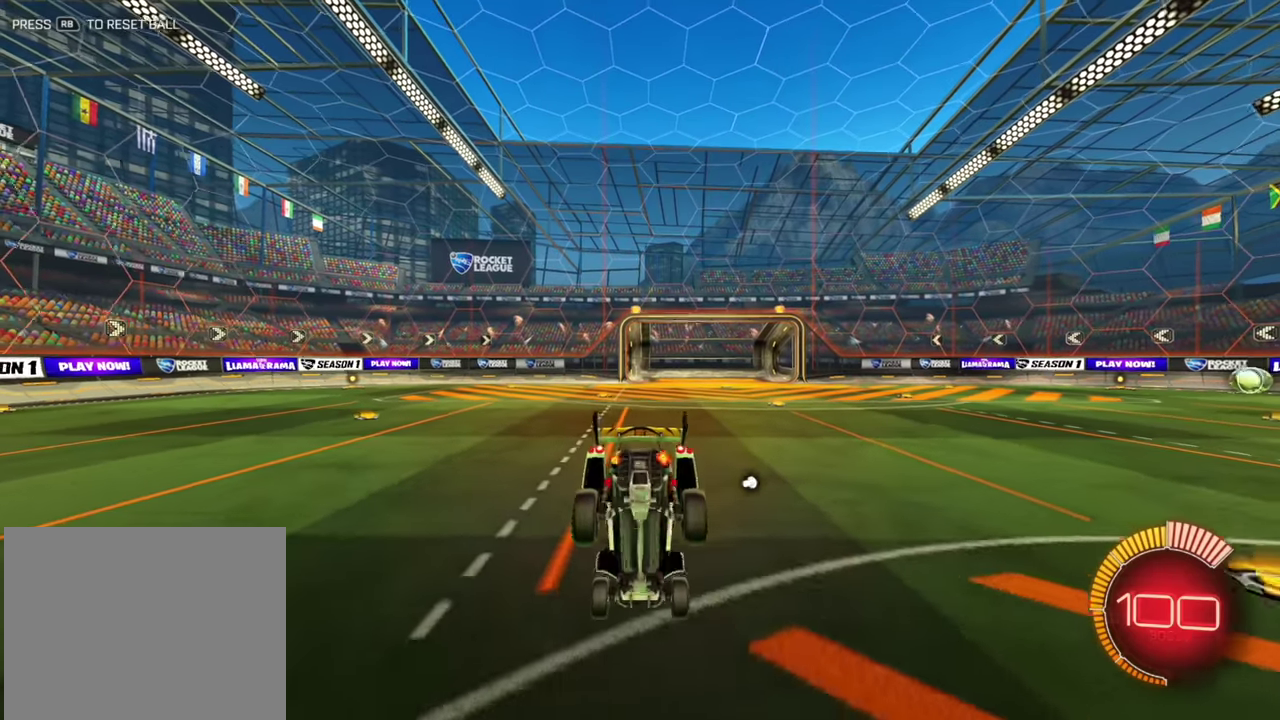
{"dt_ms": 500, "buttons": ["B"], "left_stick": "center"}
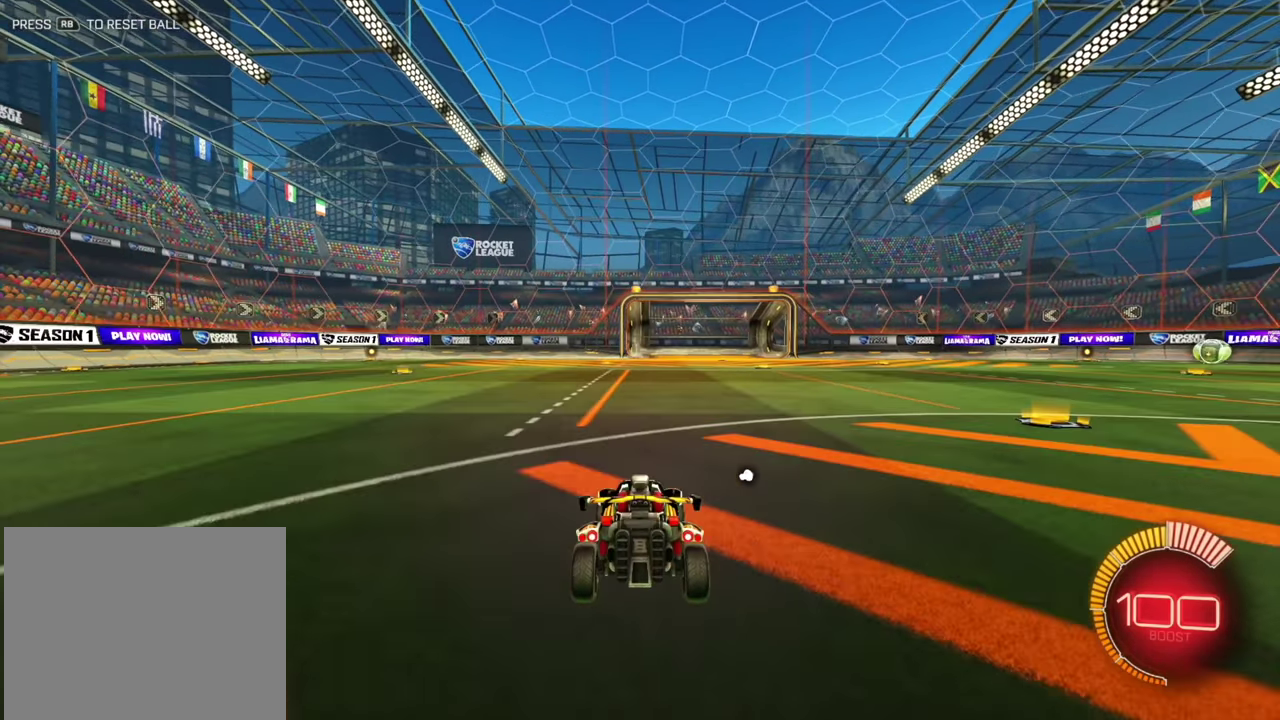
{"dt_ms": 500, "buttons": [], "left_stick": "center"}
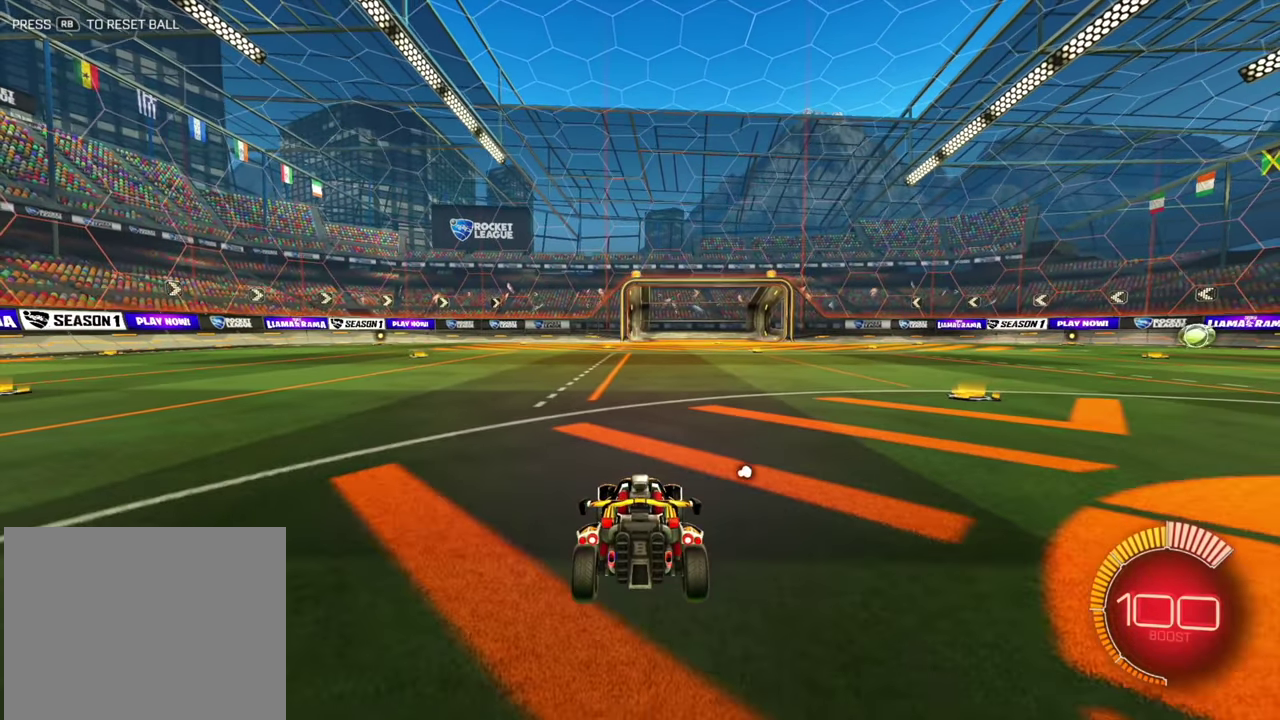
{"dt_ms": 400, "buttons": [], "left_stick": "center"}
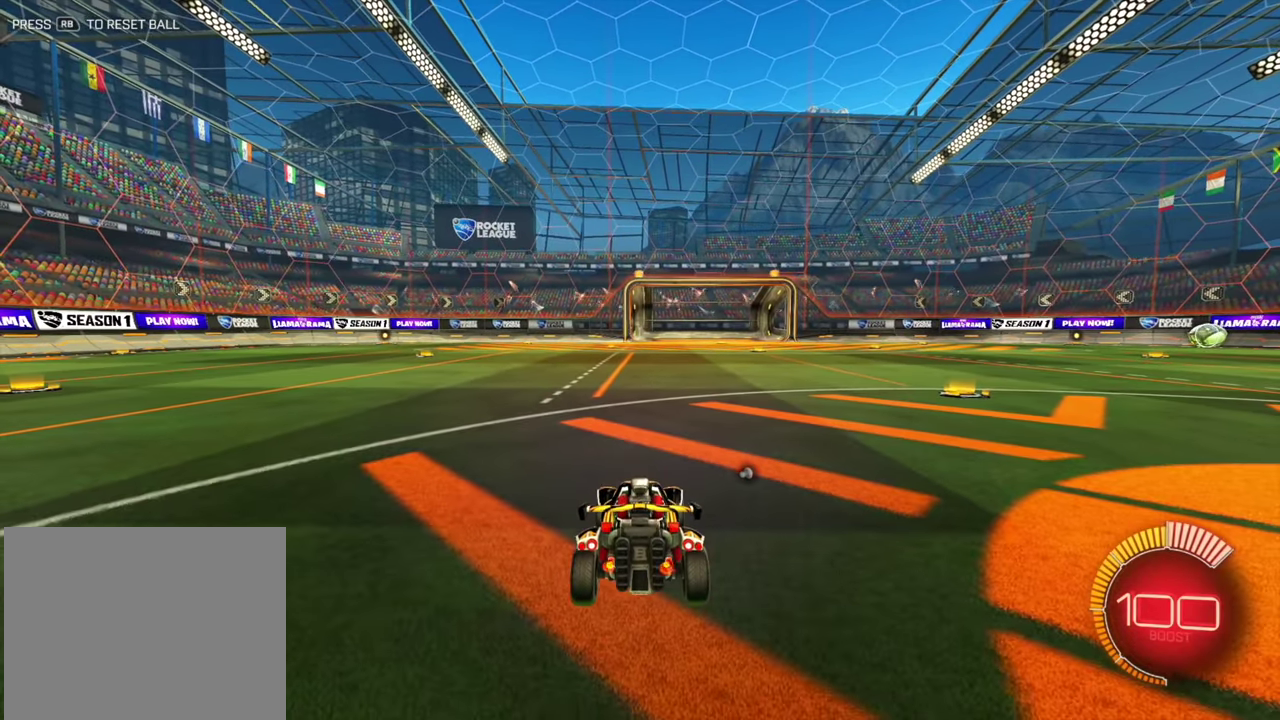
{"dt_ms": 600, "buttons": [], "left_stick": "center", "events": [[34, "left_stick", "down"], [184, "left_stick", "center"]]}
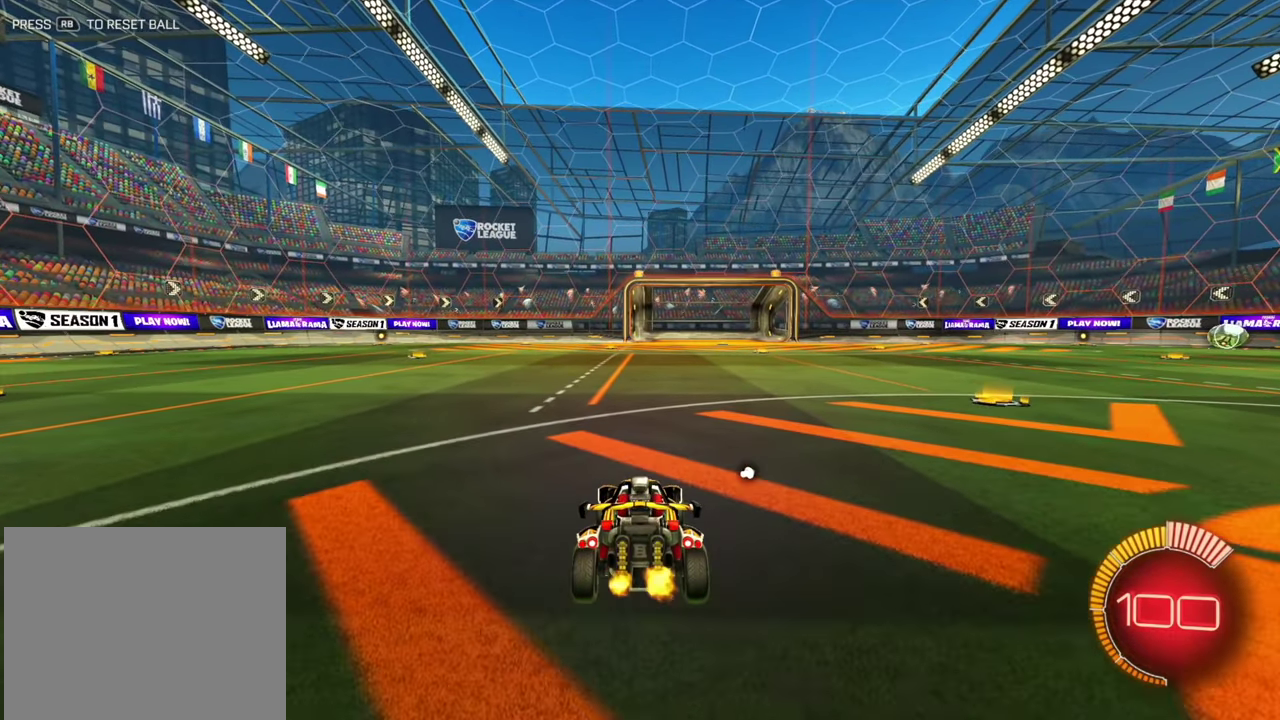
{"dt_ms": 400, "buttons": ["B"], "left_stick": "center"}
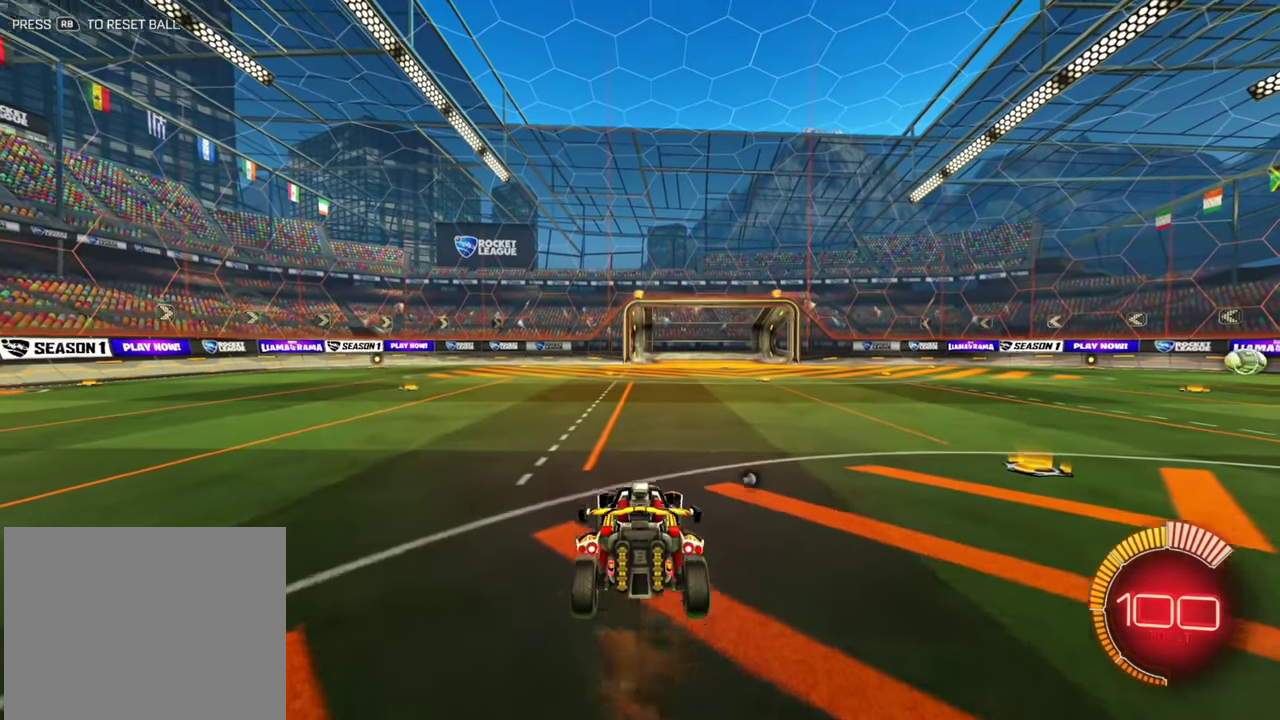
{"dt_ms": 600, "buttons": [], "left_stick": "center"}
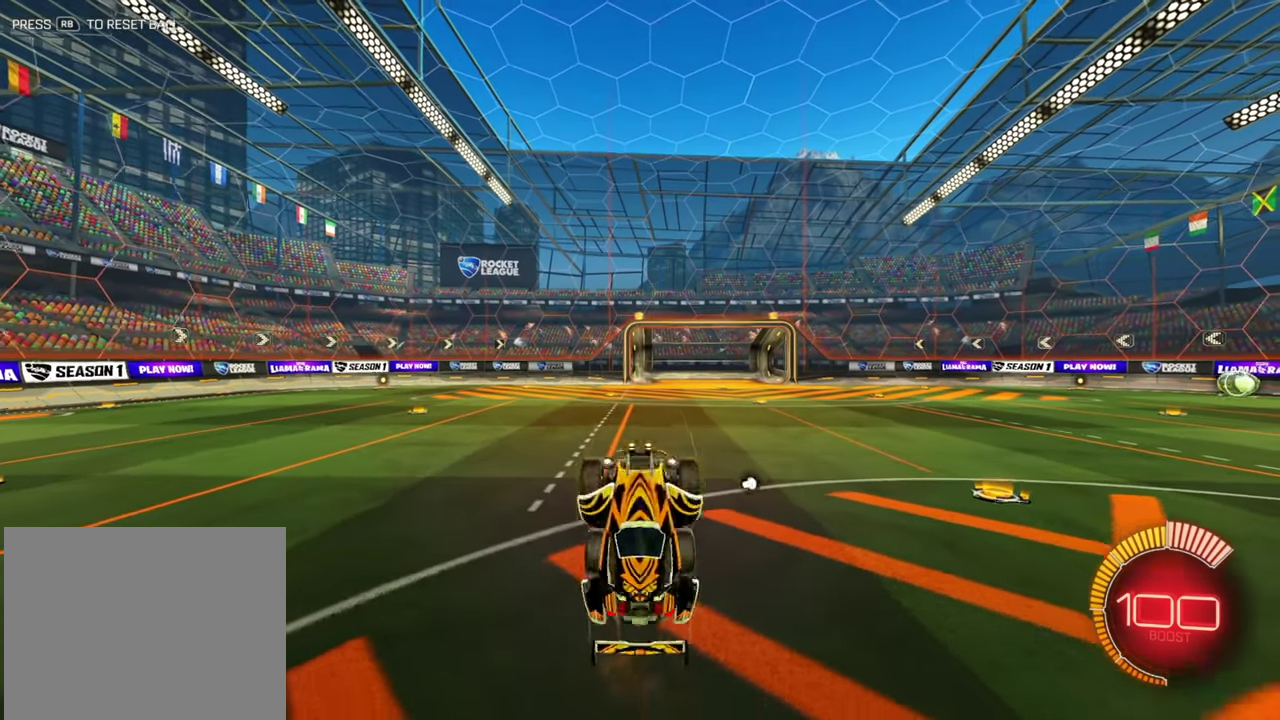
{"dt_ms": 300, "buttons": [], "left_stick": "center"}
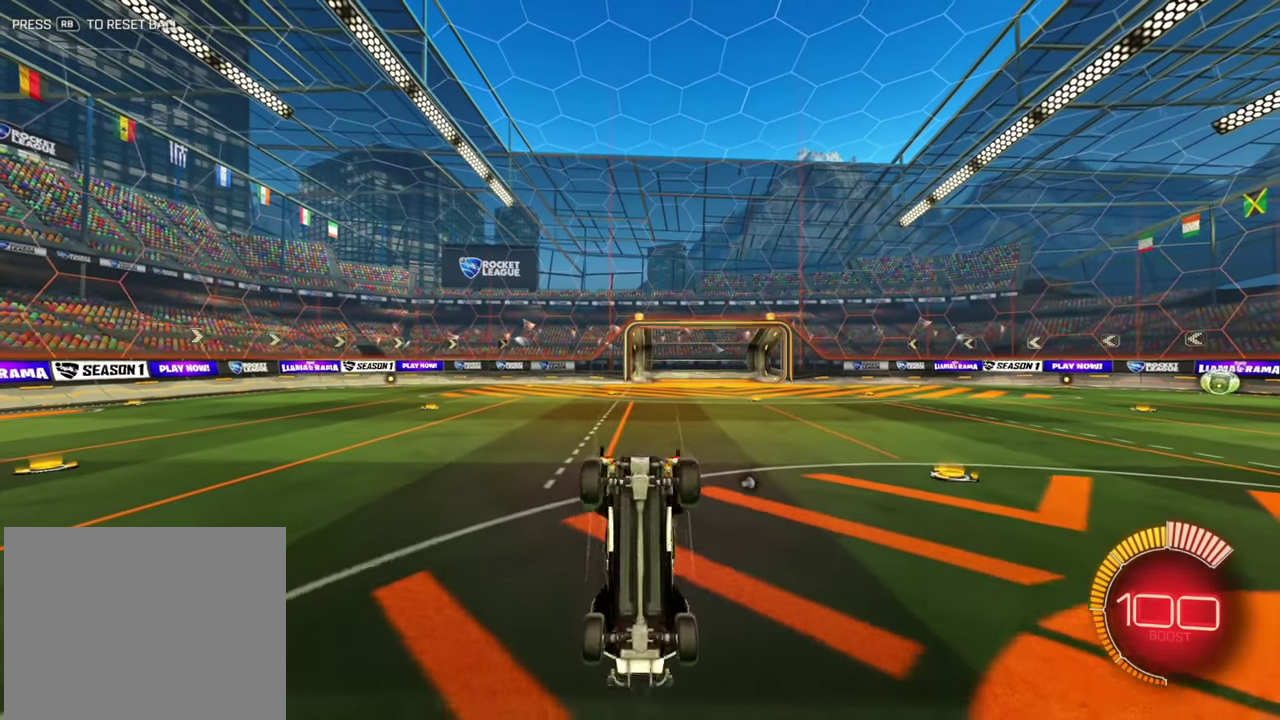
{"dt_ms": 800, "buttons": ["B"], "left_stick": "center", "events": [[384, "B", "down"], [584, "B", "up"], [734, "B", "down"]]}
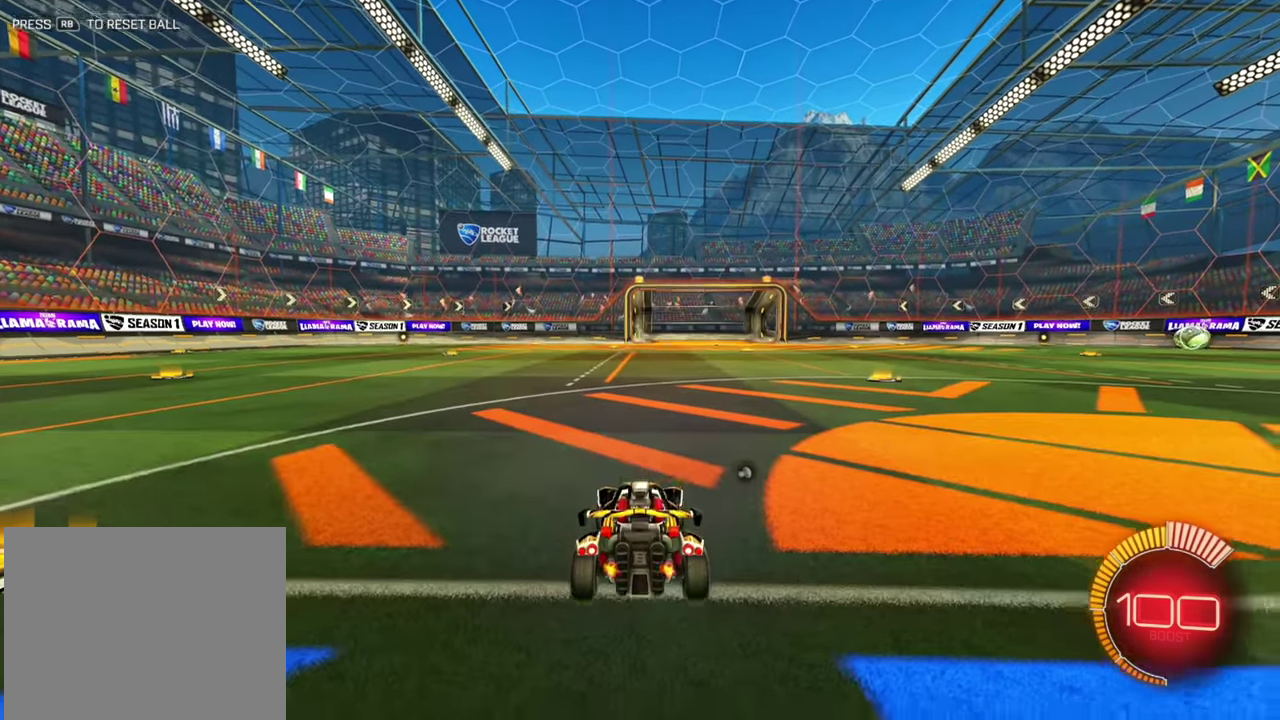
{"dt_ms": 400, "buttons": [], "left_stick": "center", "events": [[117, "B", "up"], [134, "L1", "down"], [150, "L1", "up"]]}
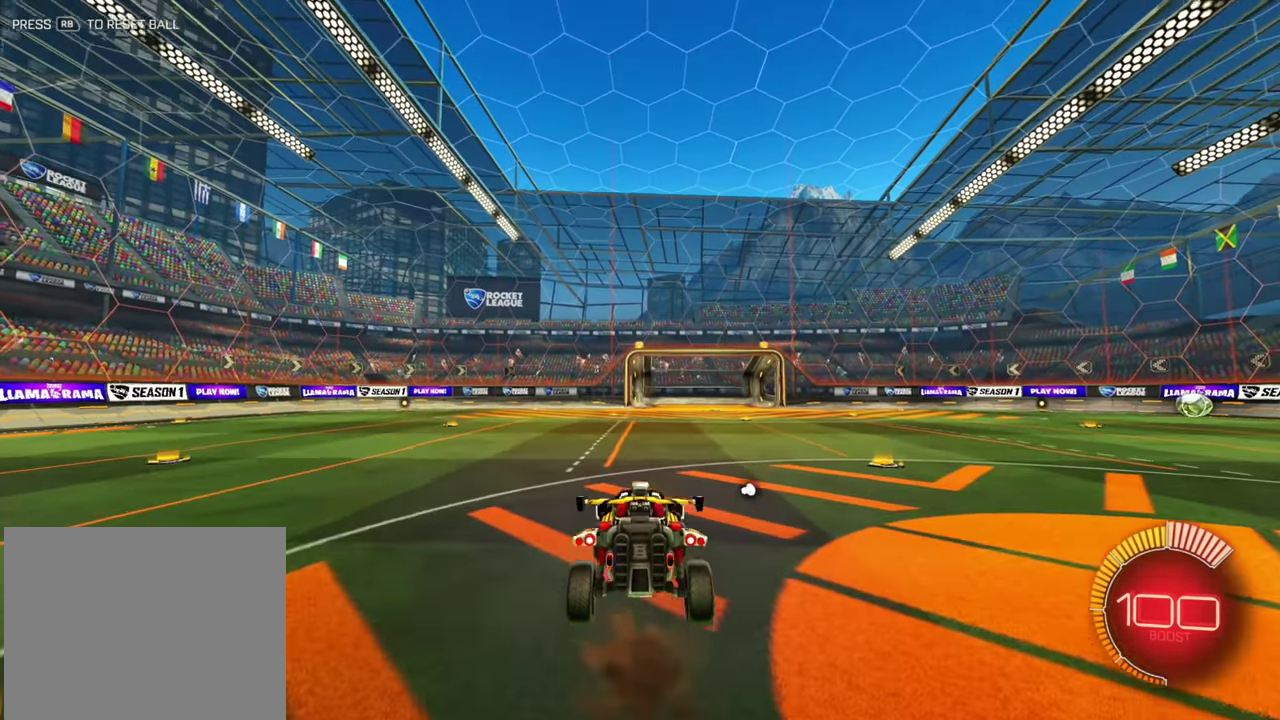
{"dt_ms": 500, "buttons": [], "left_stick": "down", "events": [[150, "B", "down"], [384, "left_stick", "down"], [400, "B", "up"]]}